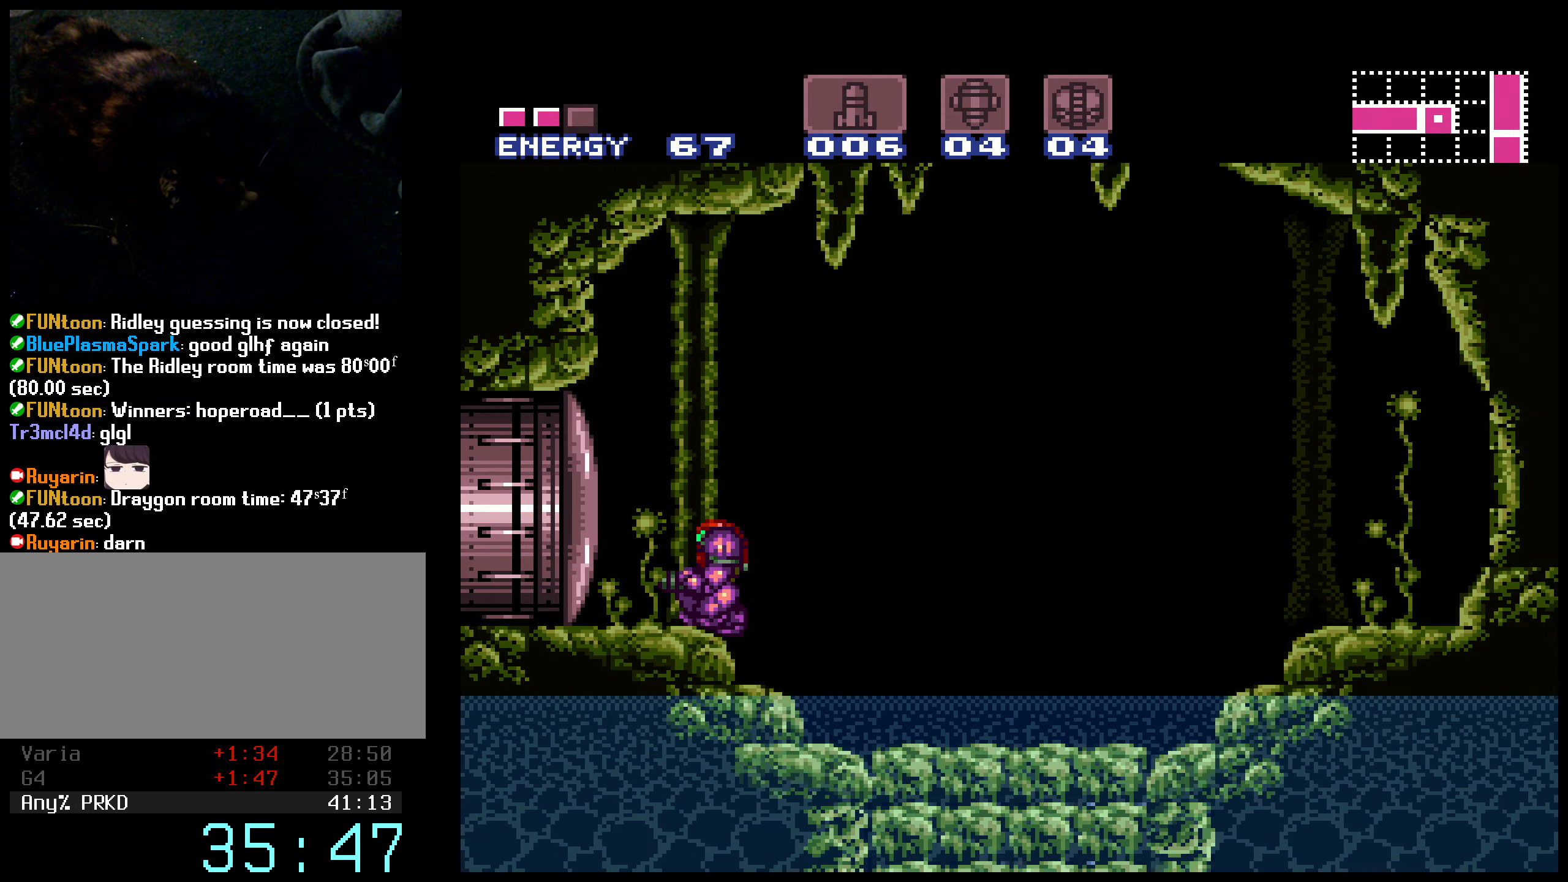
Gameplay with a controller (Nintendo layout); each line is a JSON object with the inputs held at the frame after it. "events" lists button and stick changes between this image and that frame as [ms after this image, input, new state], when the widget could be followed in between. Not read: L3 R3.
{"buttons": [], "events": []}
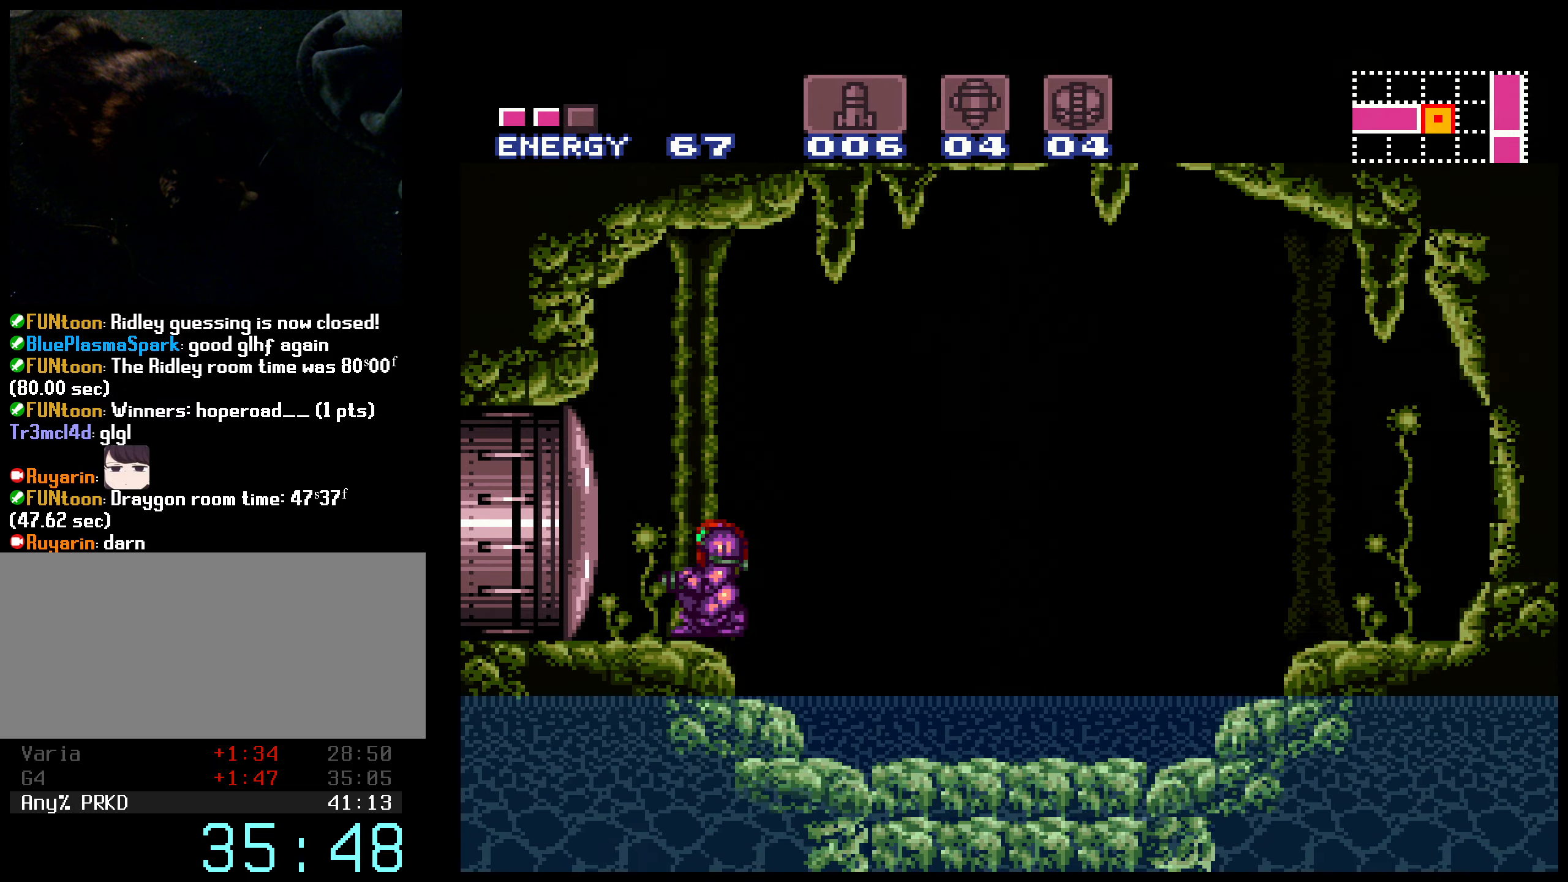
{"buttons": [], "events": []}
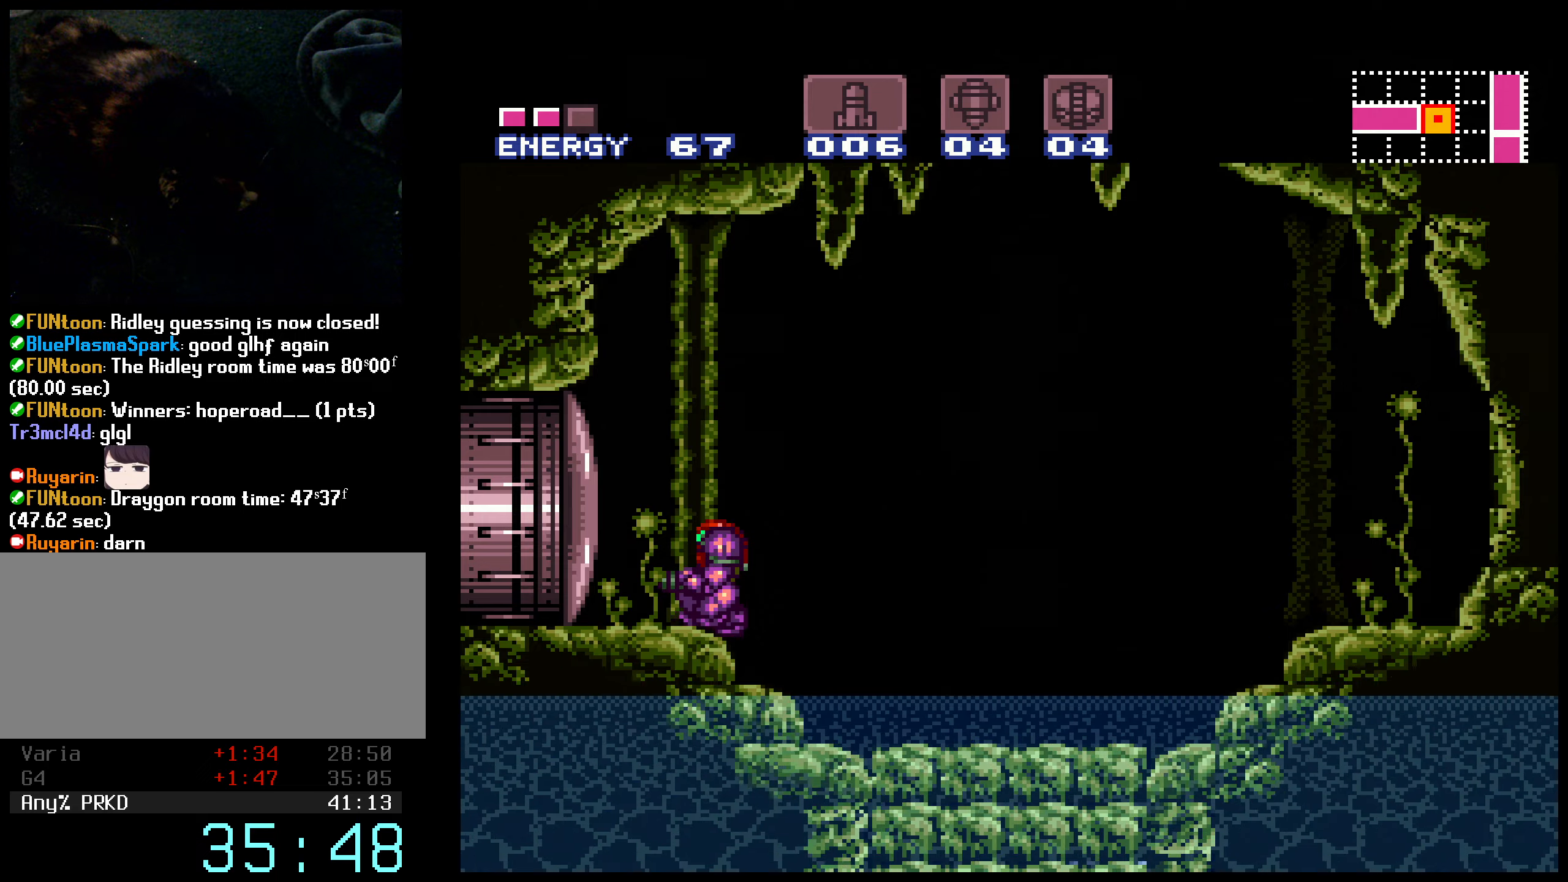
{"buttons": ["R1"], "events": [[416, "R1", "down"]]}
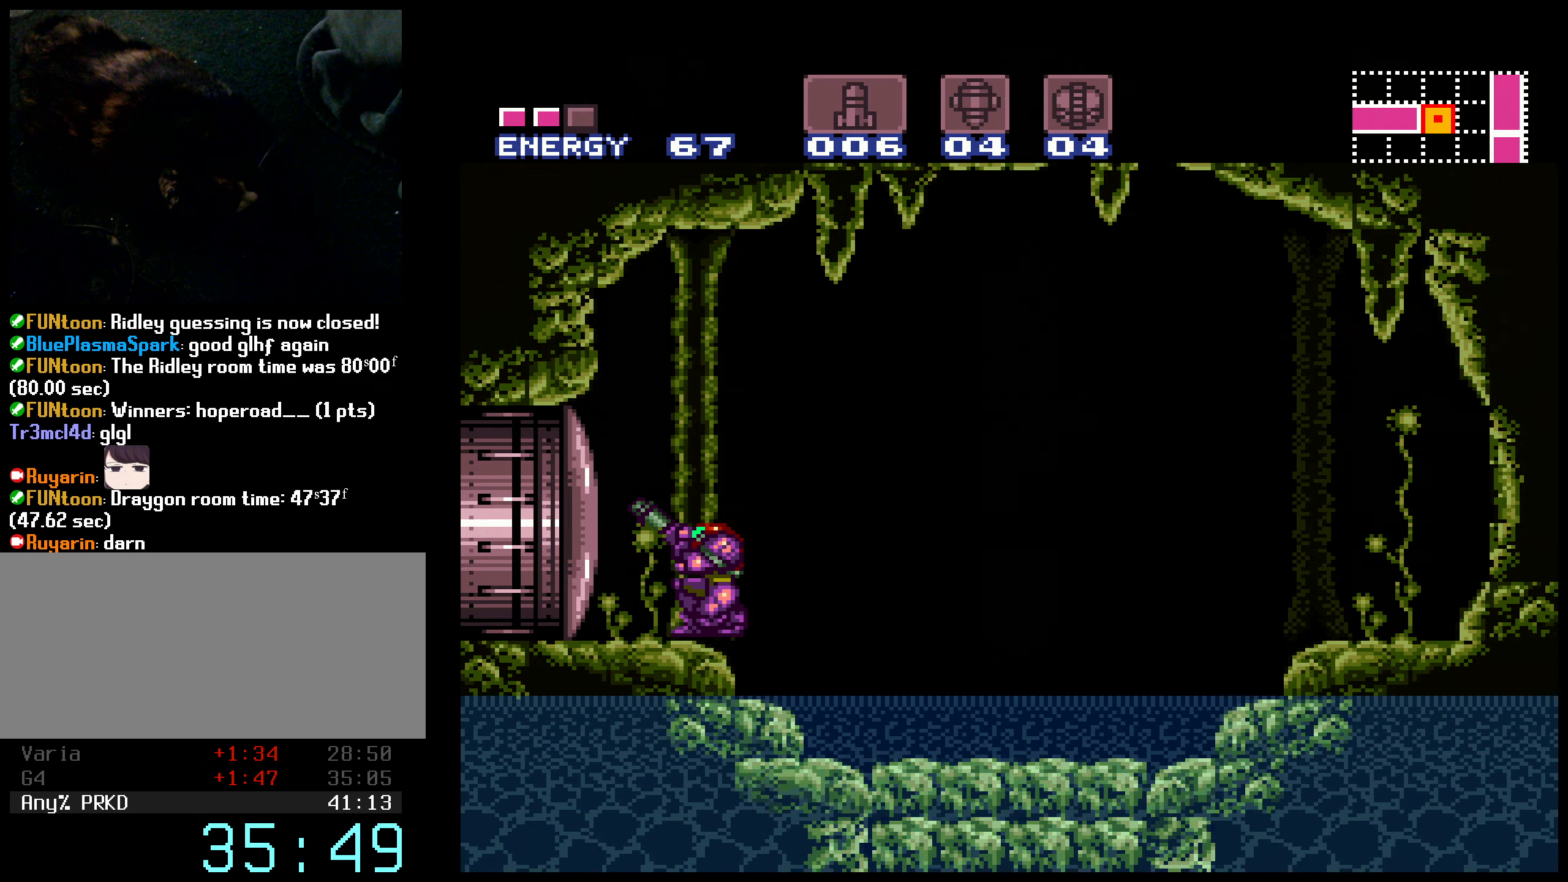
{"buttons": ["B"], "events": [[16, "R1", "up"], [50, "B", "down"], [366, "B", "up"], [383, "B", "down"], [433, "B", "up"], [483, "B", "down"]]}
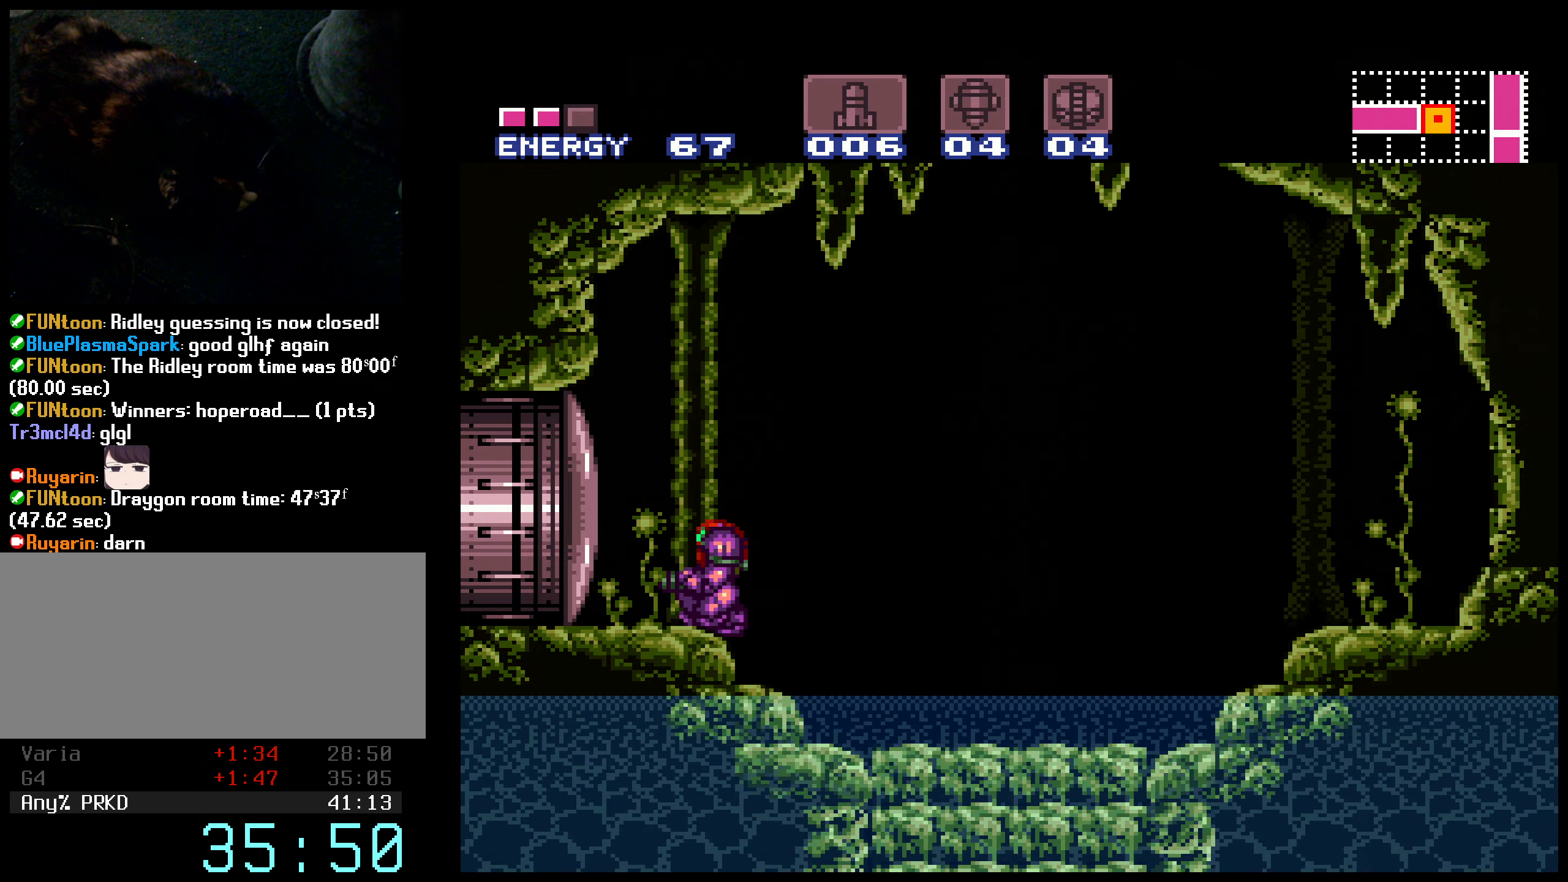
{"buttons": [], "events": [[33, "B", "up"]]}
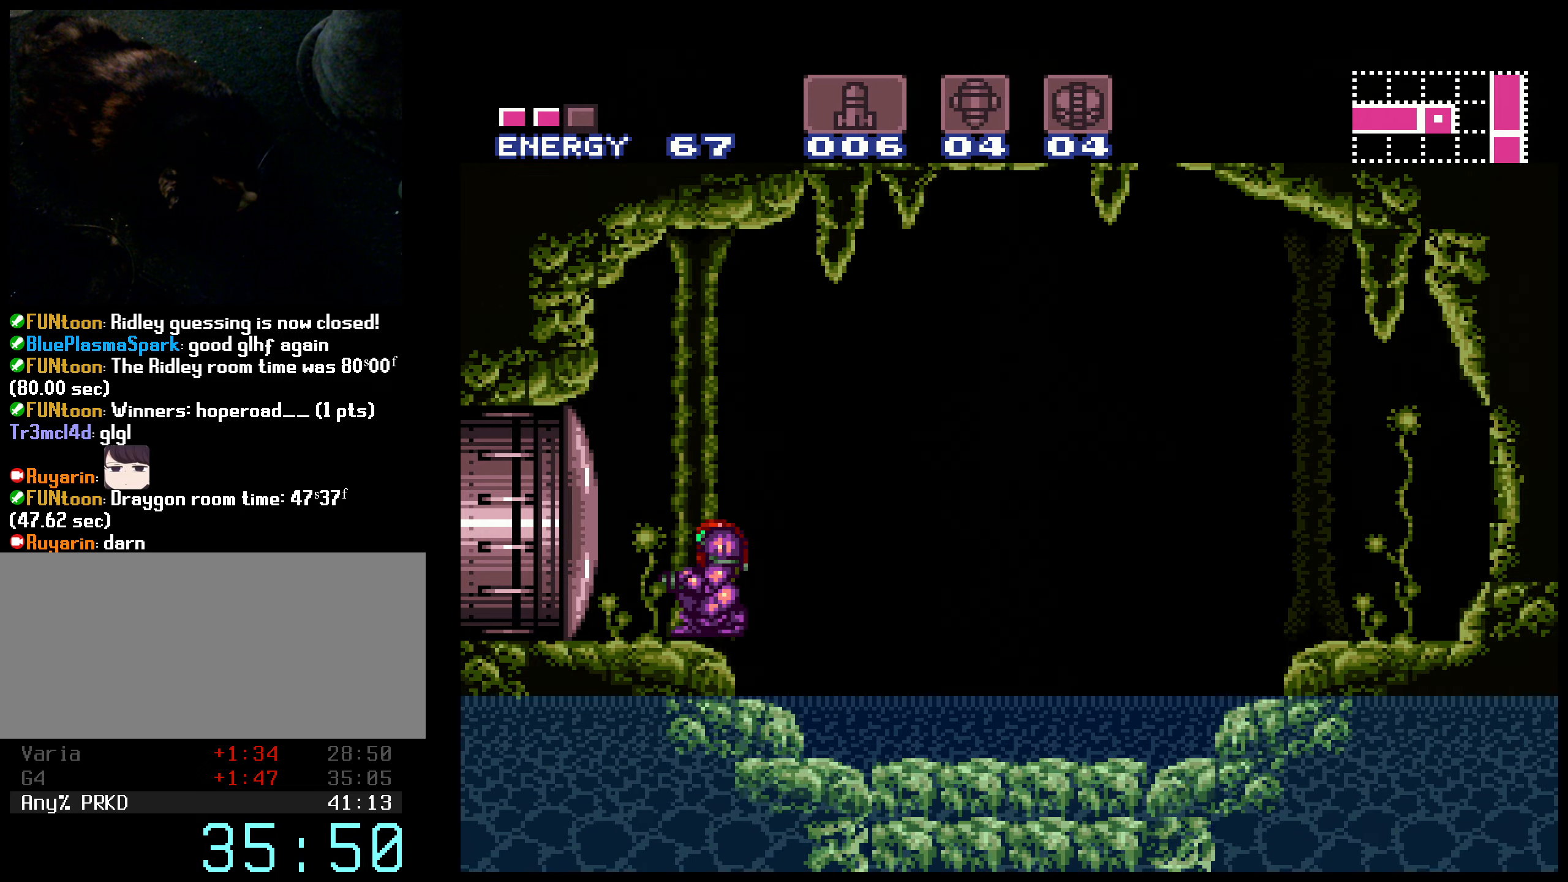
{"buttons": [], "events": []}
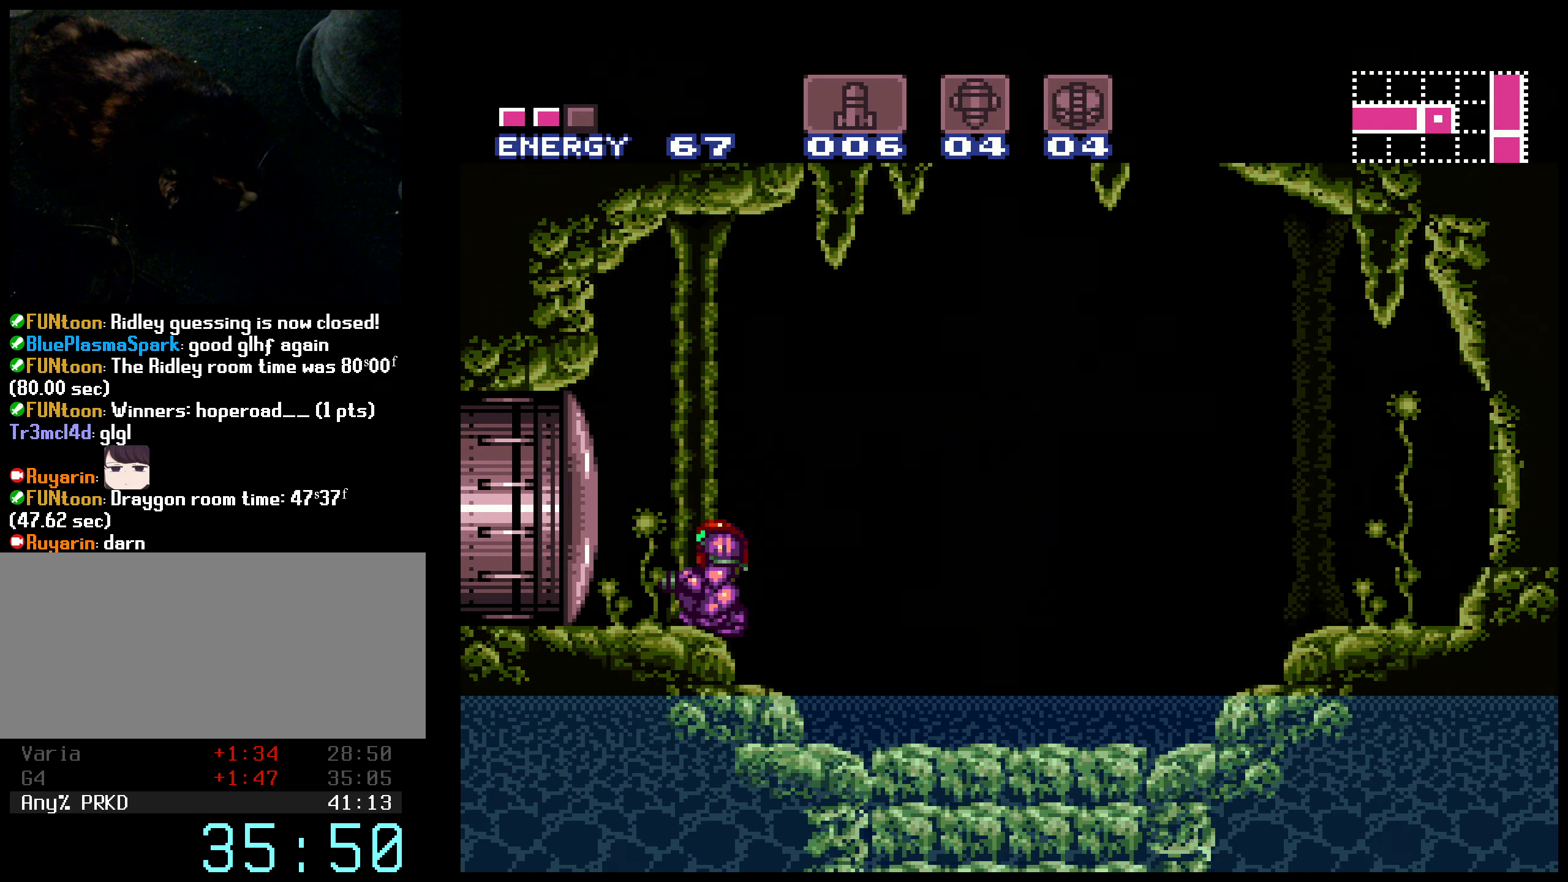
{"buttons": [], "events": []}
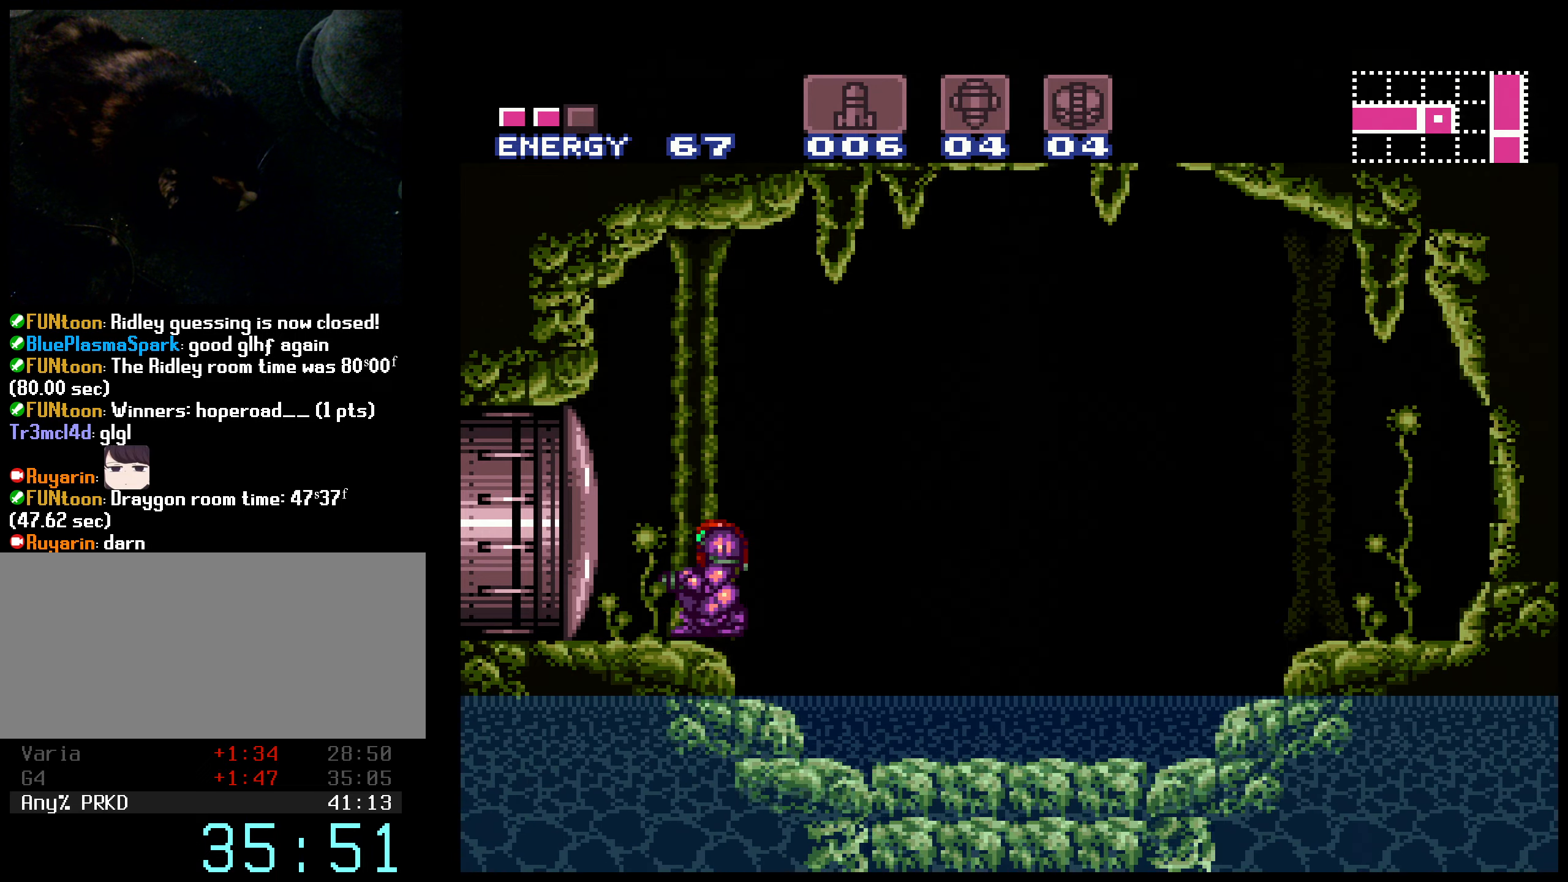
{"buttons": [], "events": []}
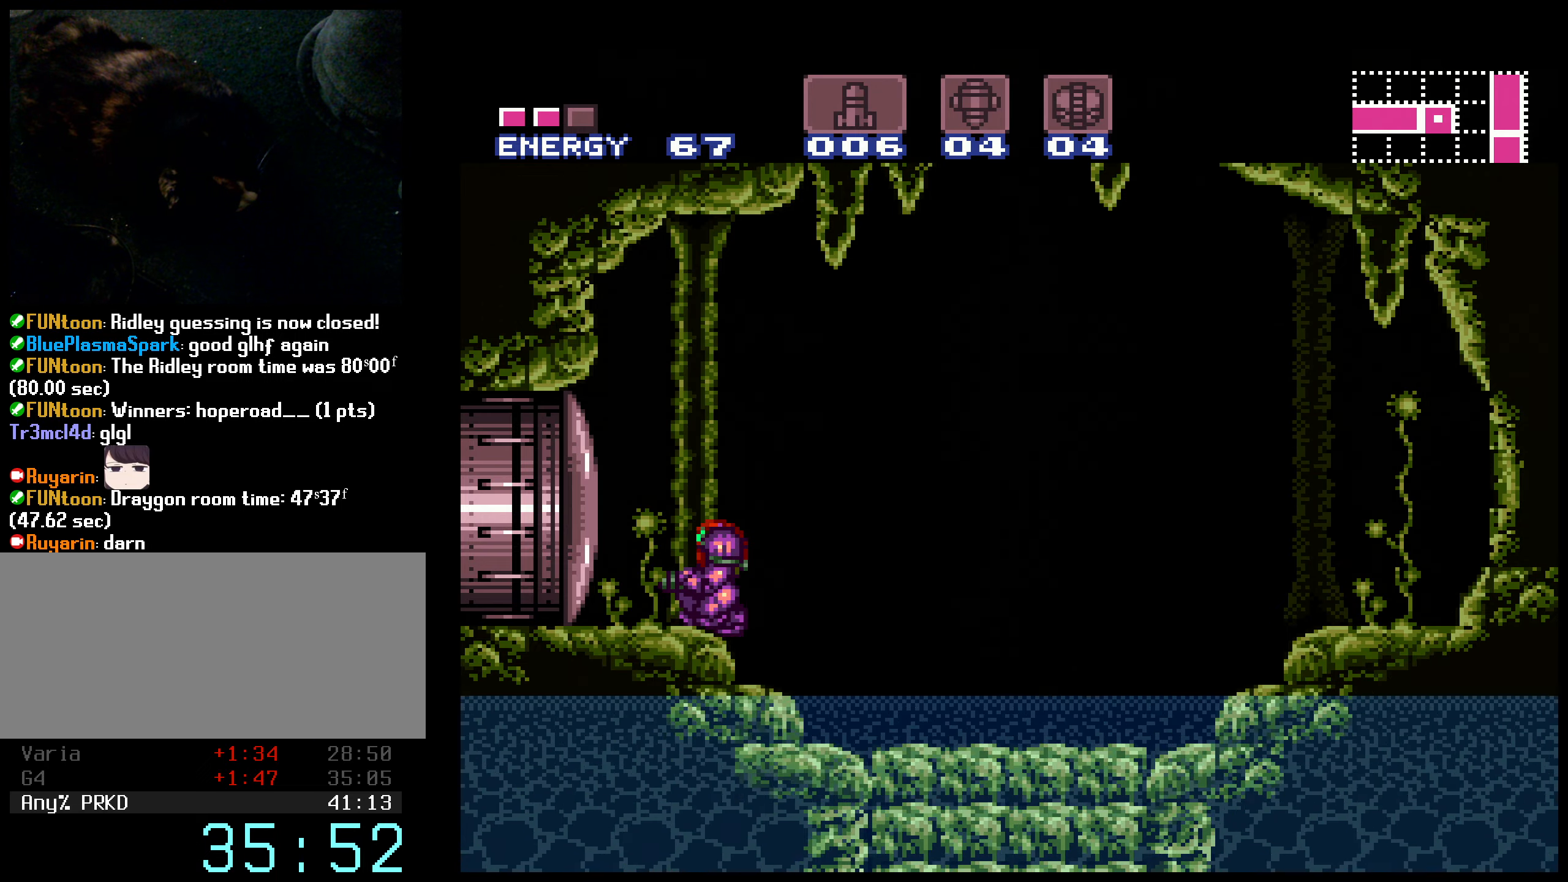
{"buttons": [], "events": []}
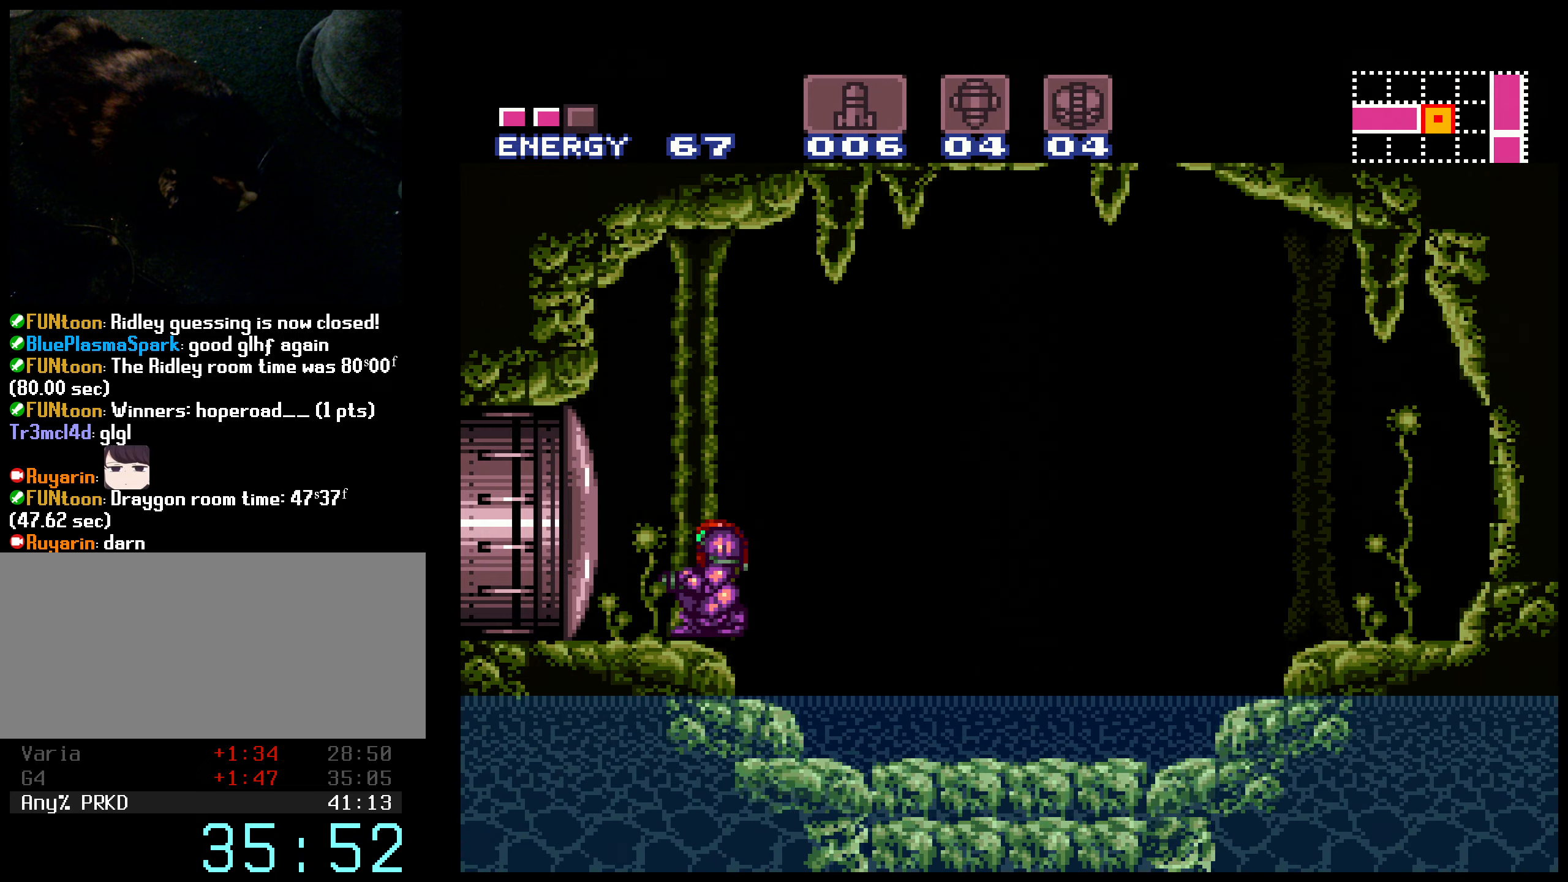
{"buttons": ["B", "X", "L1"], "events": [[150, "B", "down"], [150, "DPAD_UP", "down"], [183, "DPAD_UP", "up"], [416, "L1", "down"], [483, "X", "down"]]}
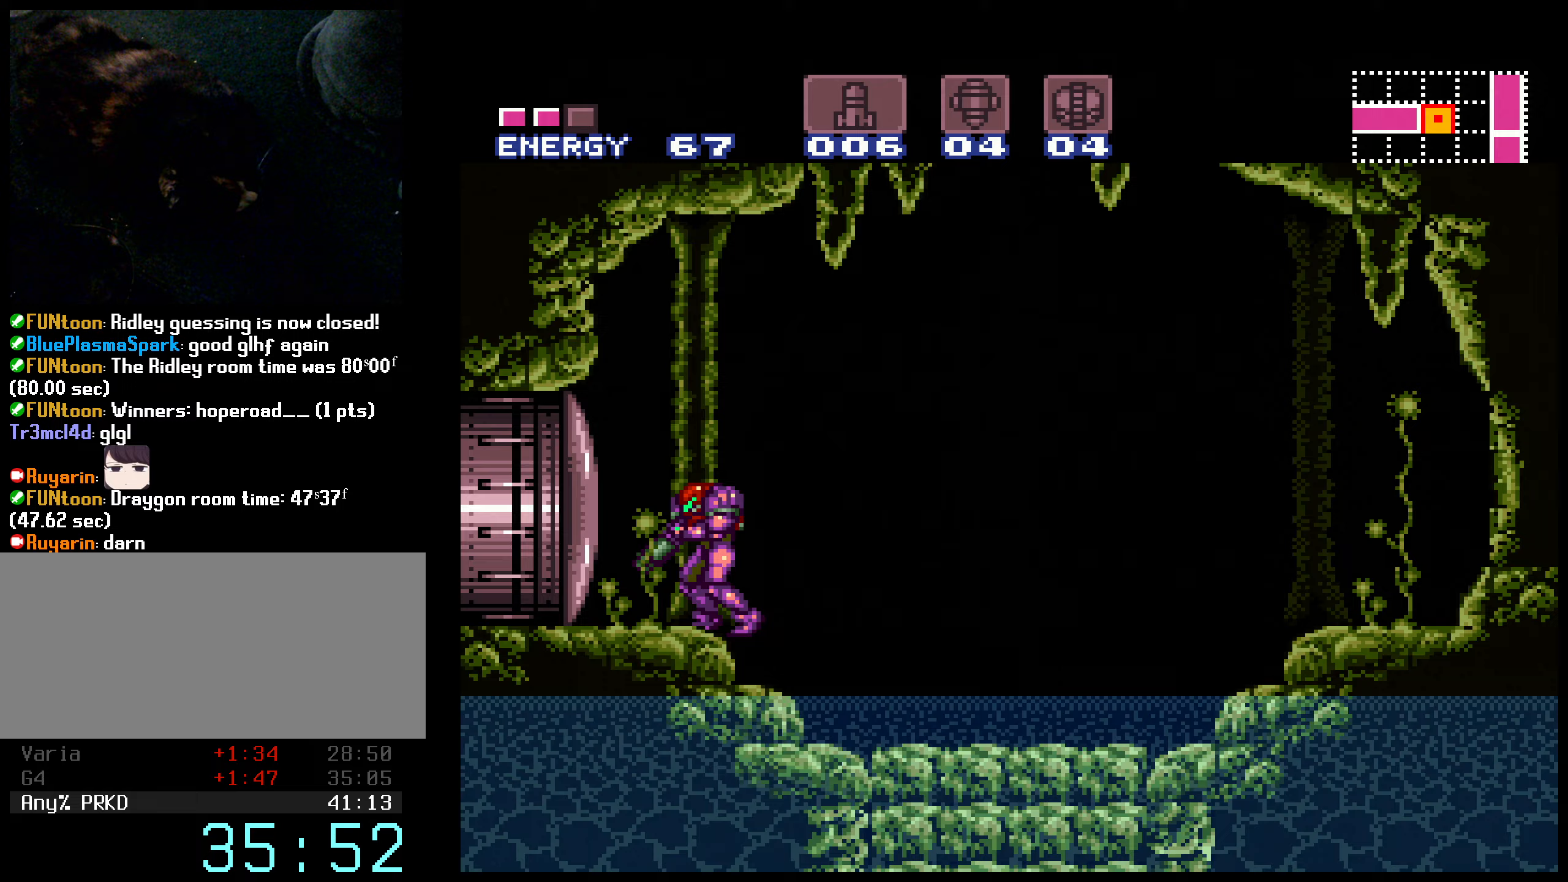
{"buttons": ["B", "X", "L1"], "events": [[67, "DPAD_LEFT", "down"], [83, "DPAD_LEFT", "up"]]}
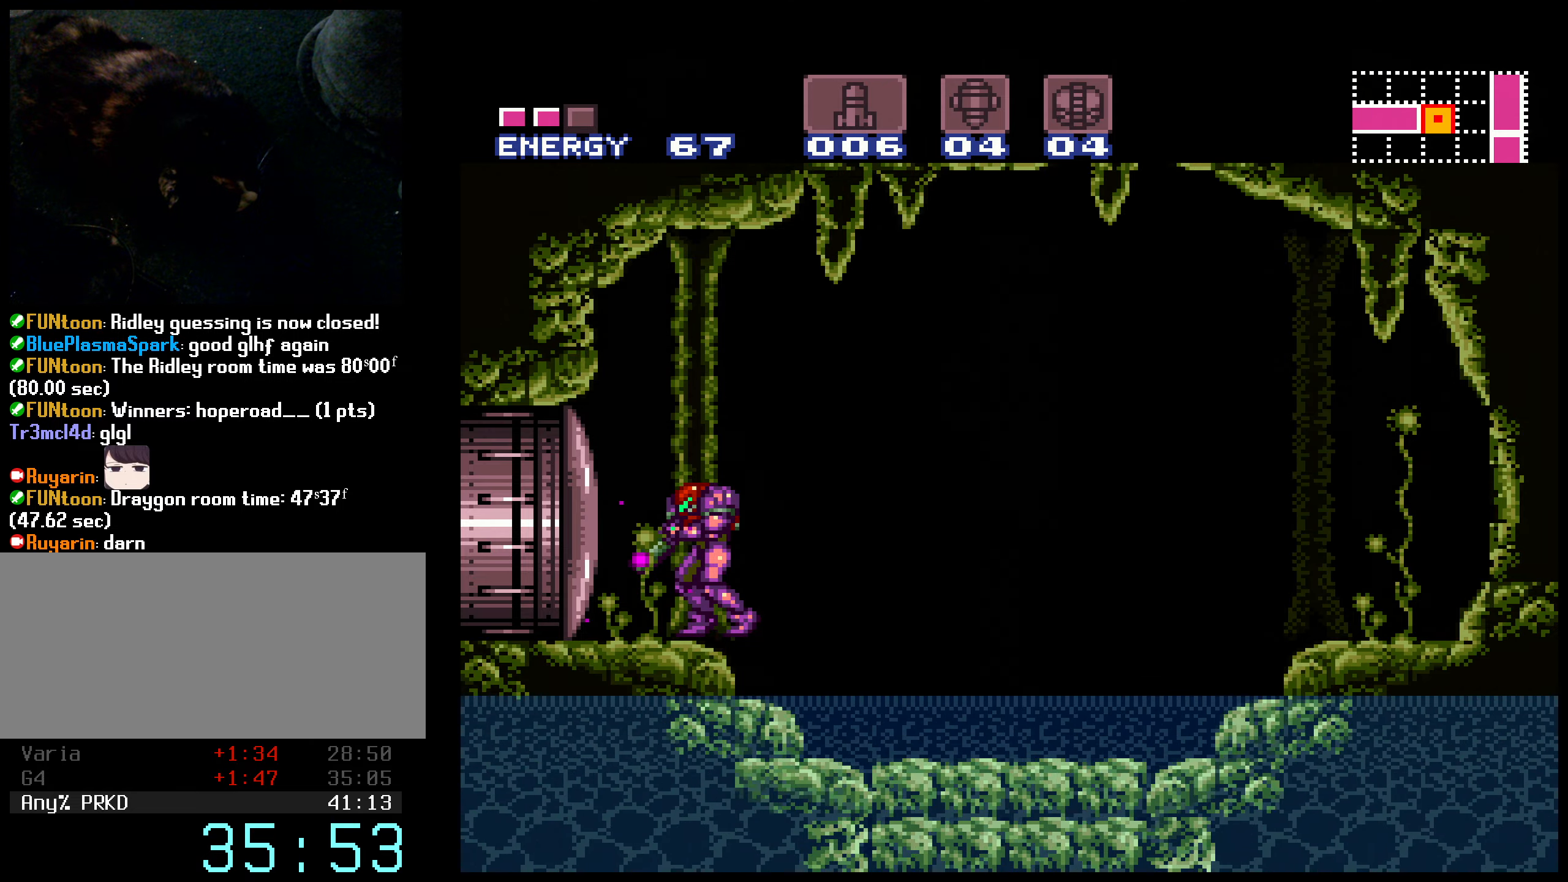
{"buttons": ["B", "X", "L1"], "events": []}
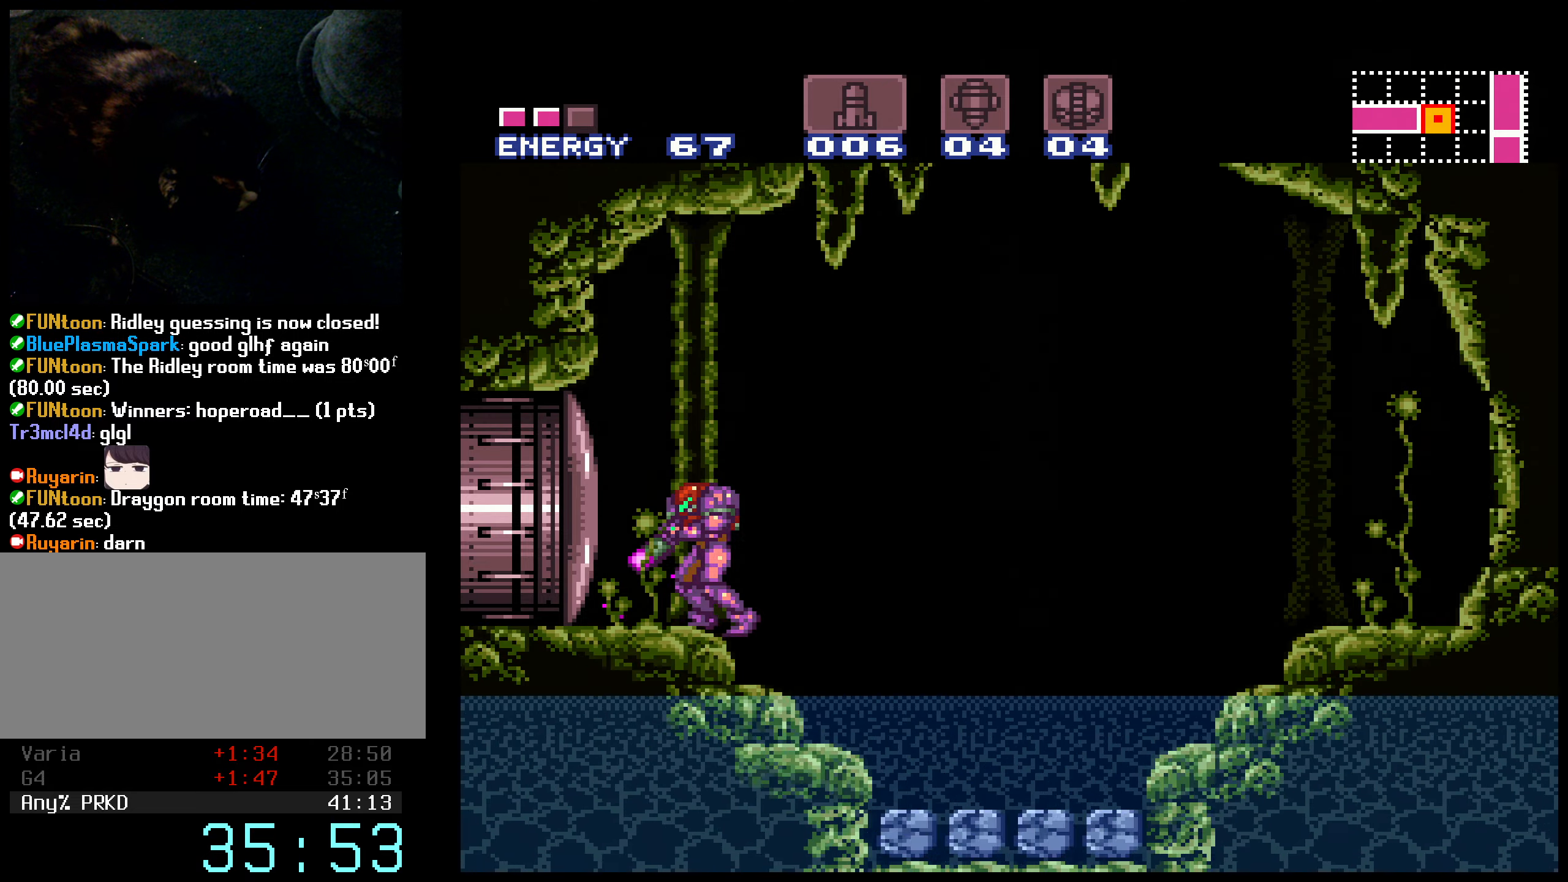
{"buttons": [], "events": [[33, "DPAD_RIGHT", "down"], [133, "B", "up"], [167, "A", "down"], [183, "L1", "up"], [217, "X", "up"], [267, "A", "up"], [433, "DPAD_RIGHT", "up"]]}
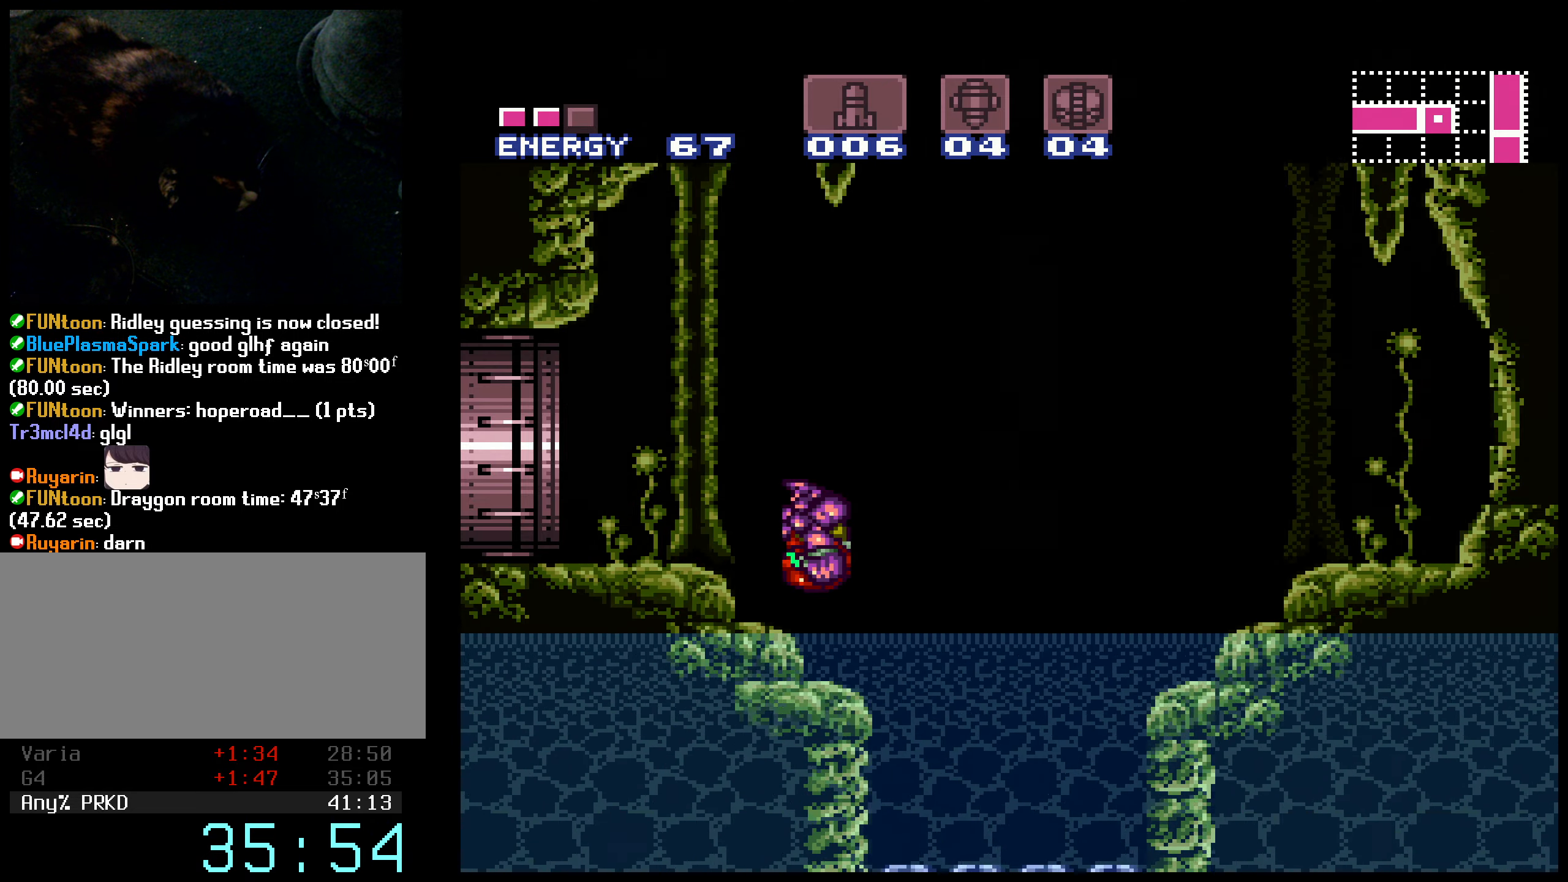
{"buttons": ["DPAD_LEFT"], "events": [[250, "DPAD_LEFT", "down"]]}
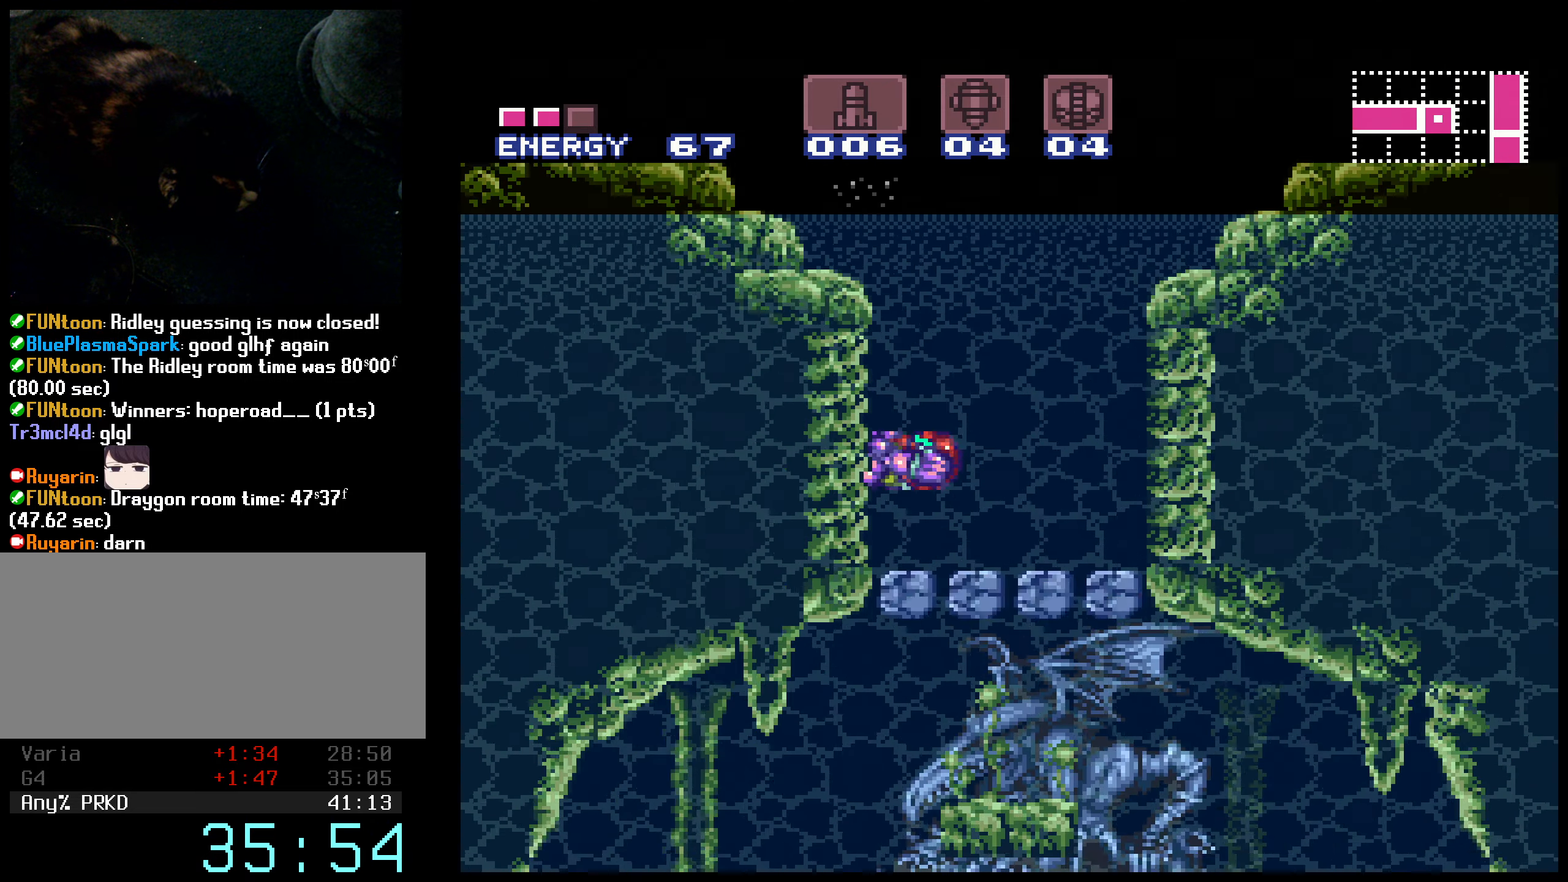
{"buttons": ["DPAD_RIGHT", "START"], "events": [[150, "DPAD_LEFT", "up"], [150, "DPAD_RIGHT", "down"], [483, "START", "down"]]}
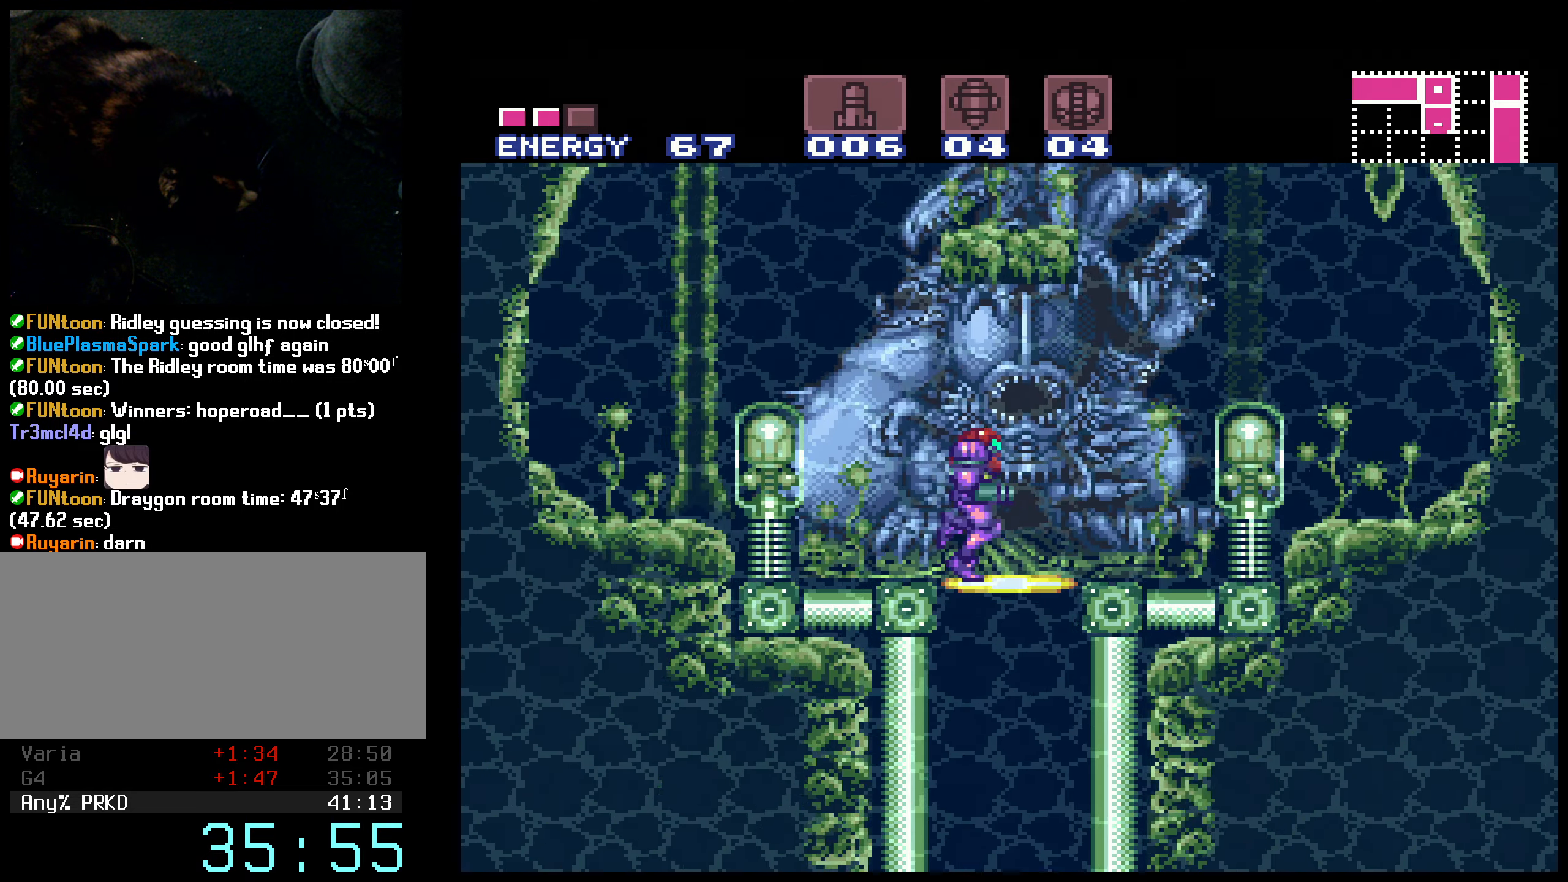
{"buttons": ["R1"], "events": [[67, "DPAD_RIGHT", "up"], [67, "R1", "down"], [83, "START", "up"], [133, "DPAD_DOWN", "down"], [200, "DPAD_DOWN", "up"]]}
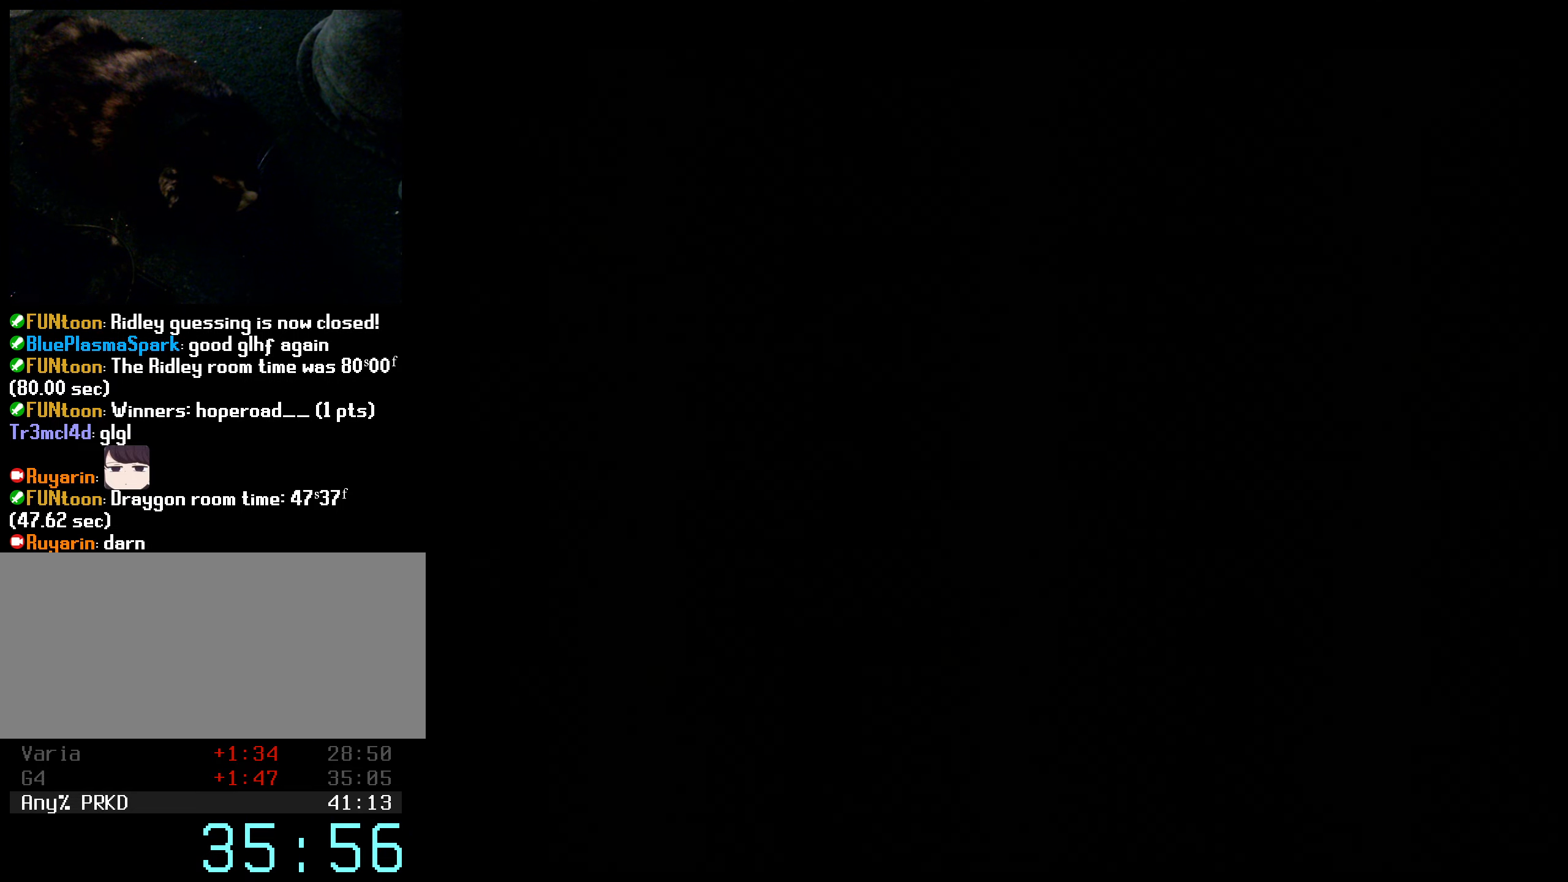
{"buttons": ["R1"], "events": []}
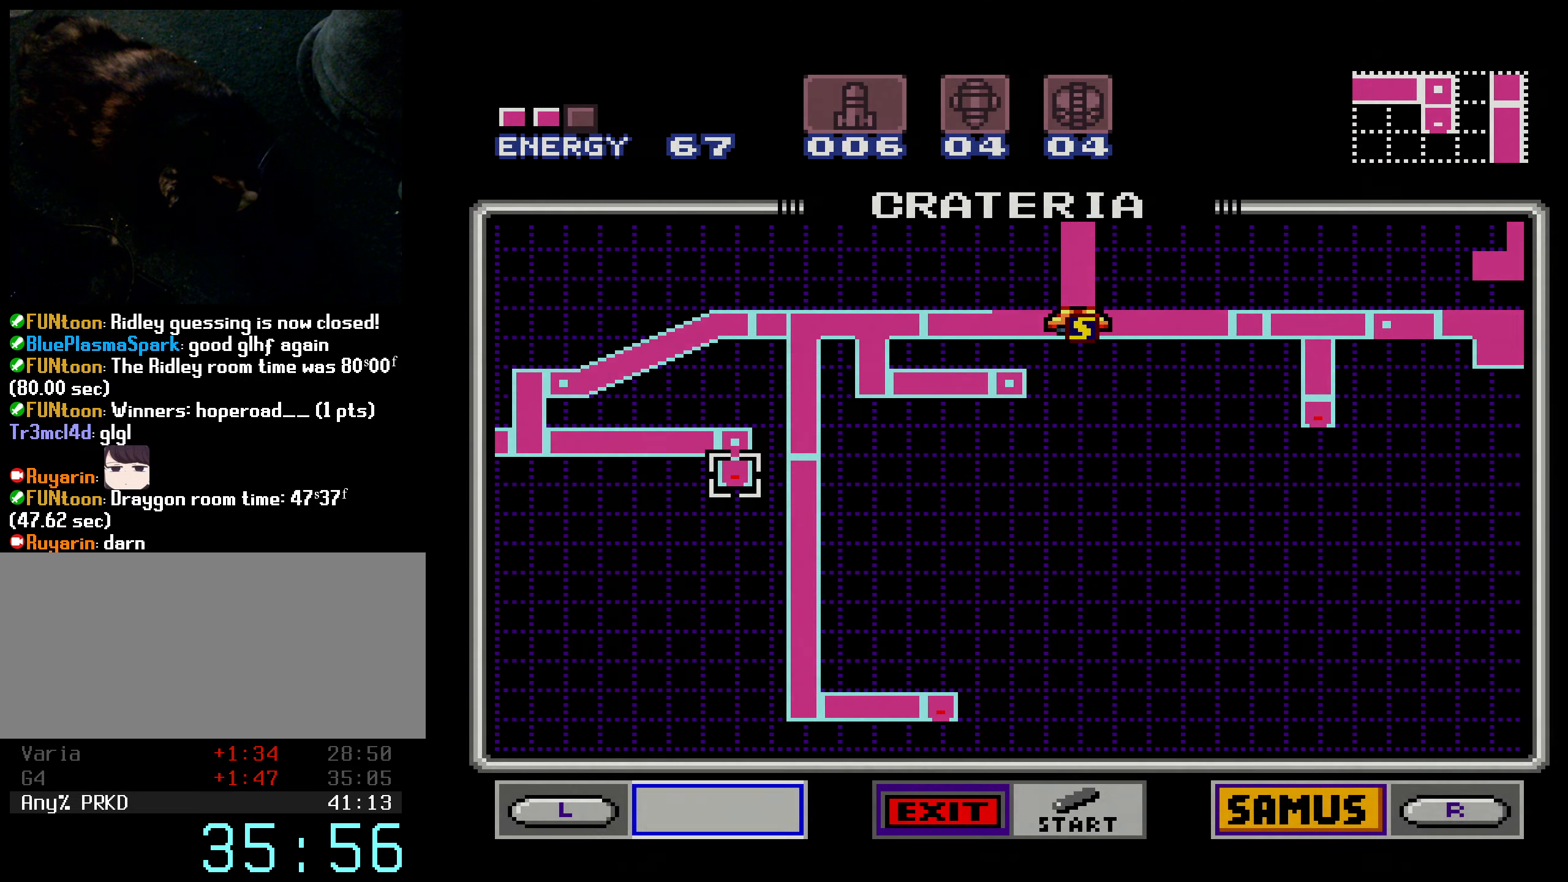
{"buttons": ["R1"], "events": [[250, "DPAD_DOWN", "down"], [367, "DPAD_DOWN", "up"], [433, "DPAD_DOWN", "down"], [500, "DPAD_DOWN", "up"]]}
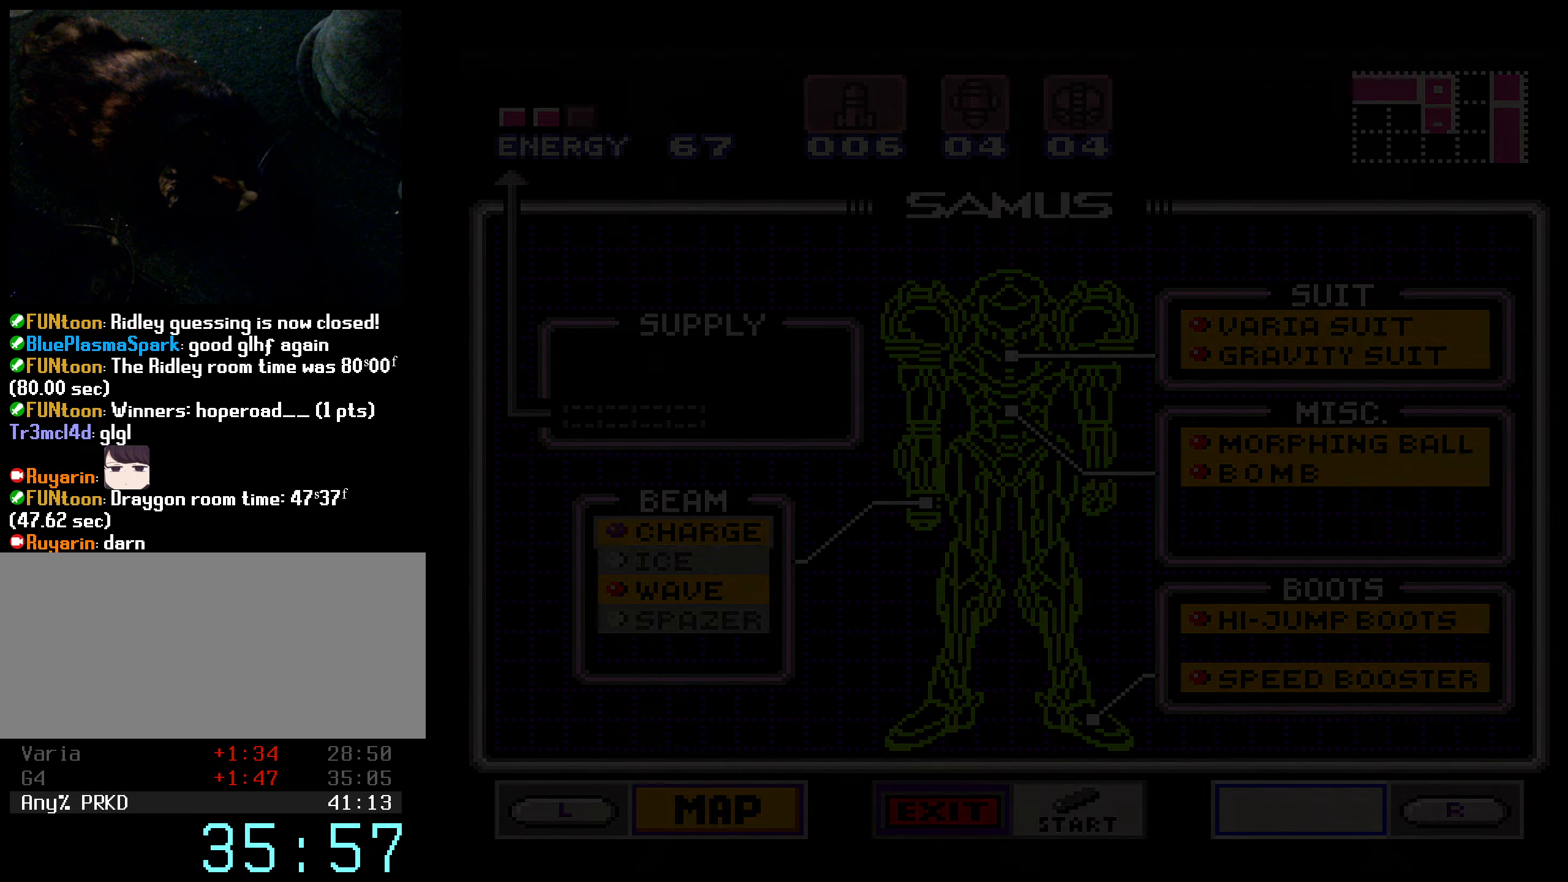
{"buttons": ["R1"], "events": [[67, "DPAD_DOWN", "down"], [150, "DPAD_DOWN", "up"], [250, "DPAD_DOWN", "down"], [284, "DPAD_DOWN", "up"]]}
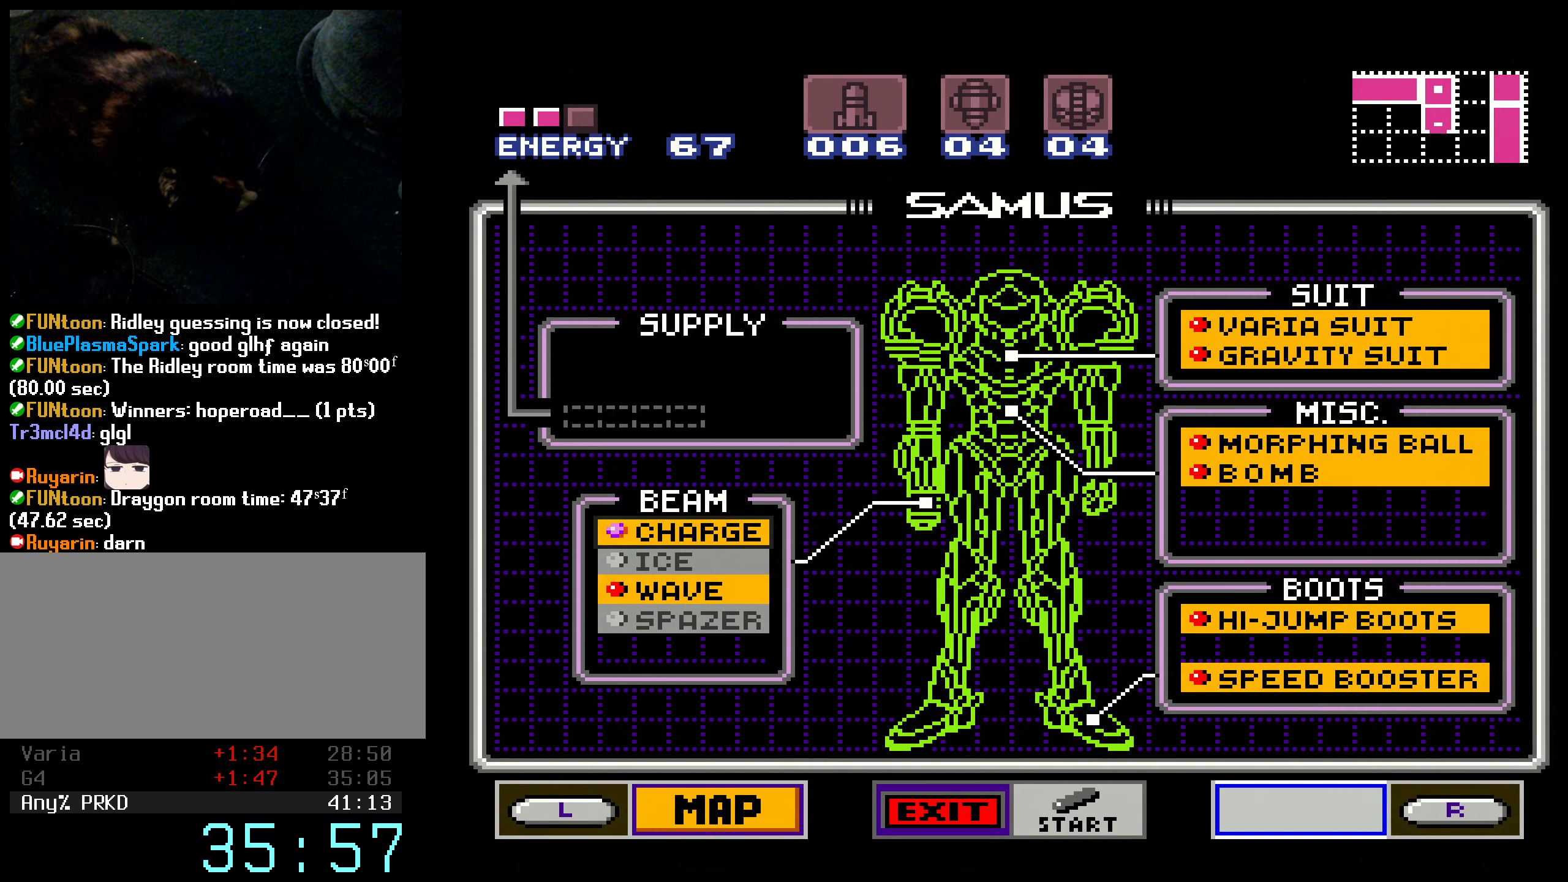
{"buttons": ["R1", "START"], "events": [[84, "DPAD_DOWN", "down"], [184, "A", "down"], [184, "DPAD_DOWN", "up"], [234, "DPAD_DOWN", "down"], [250, "A", "up"], [317, "DPAD_DOWN", "up"], [367, "DPAD_DOWN", "down"], [417, "A", "down"], [450, "DPAD_DOWN", "up"], [484, "A", "up"], [484, "START", "down"]]}
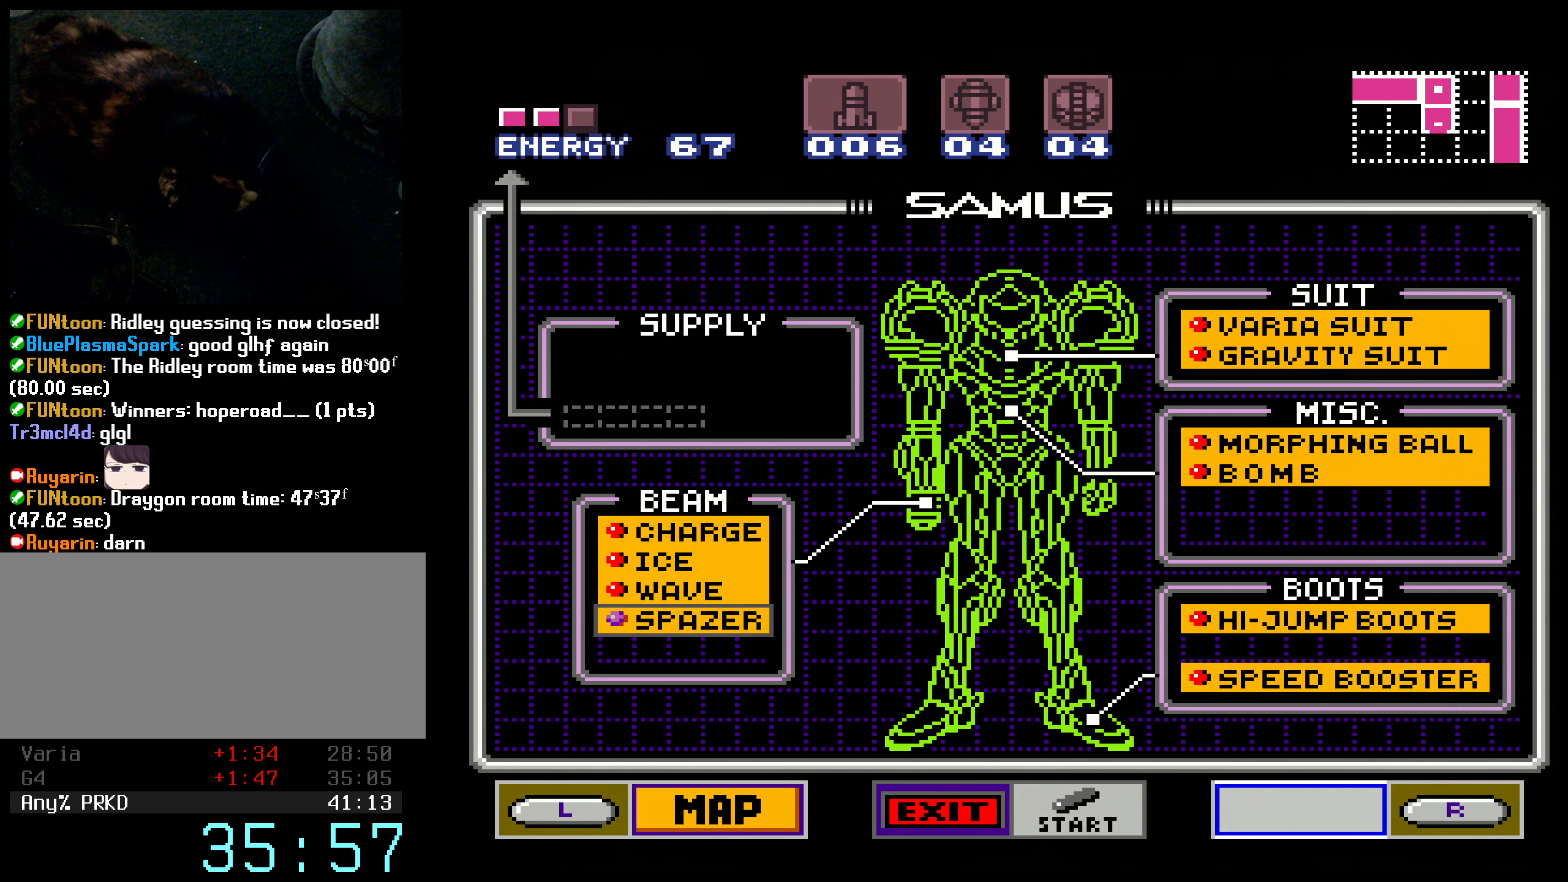
{"buttons": ["START"], "events": [[450, "R1", "up"]]}
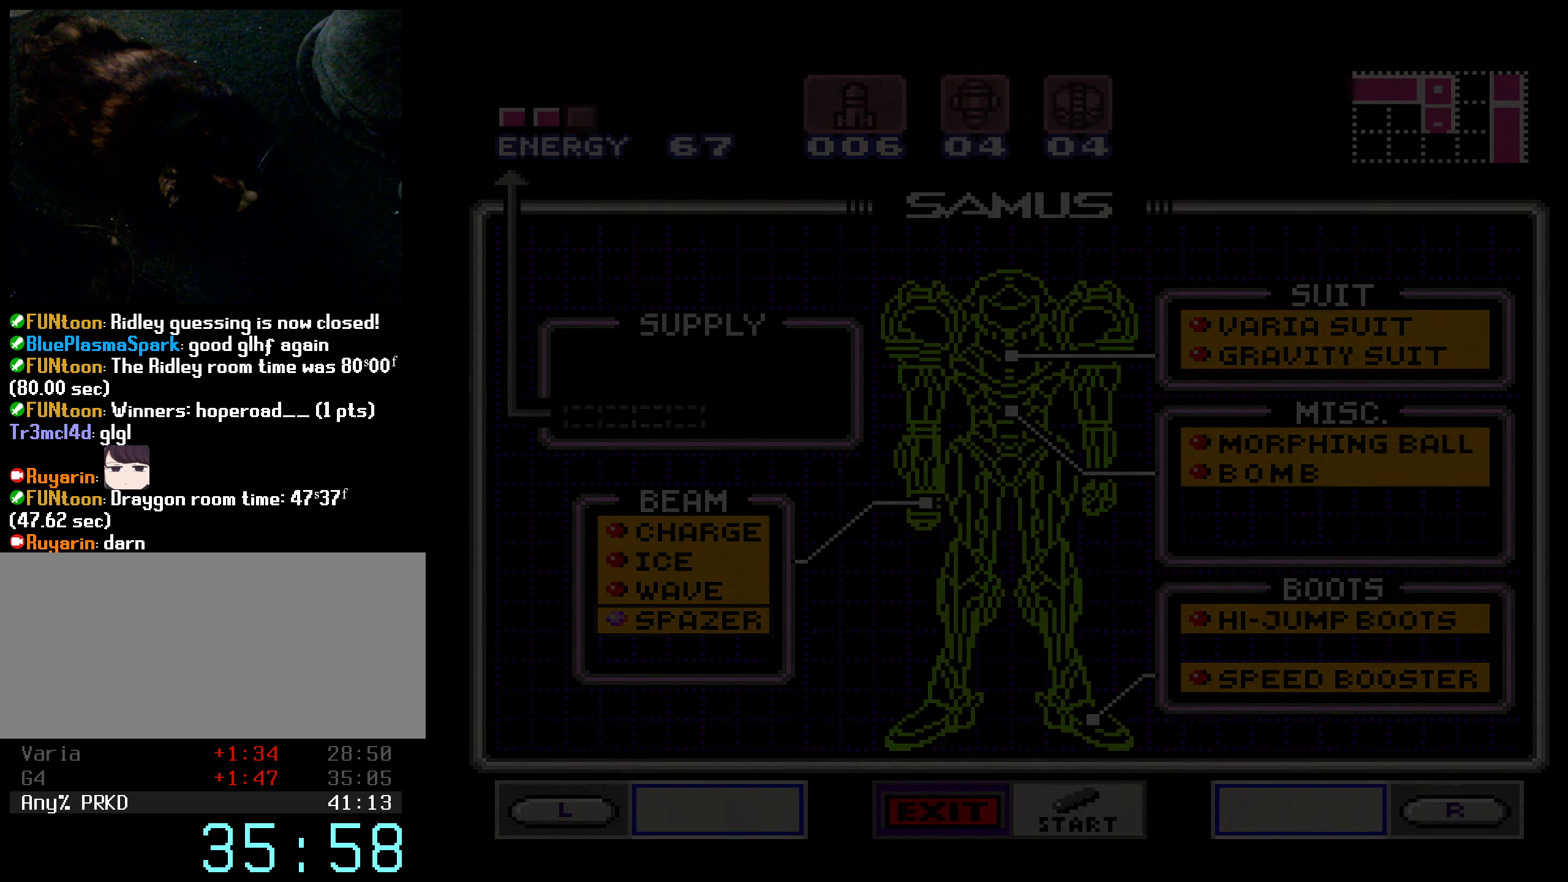
{"buttons": [], "events": [[17, "START", "up"]]}